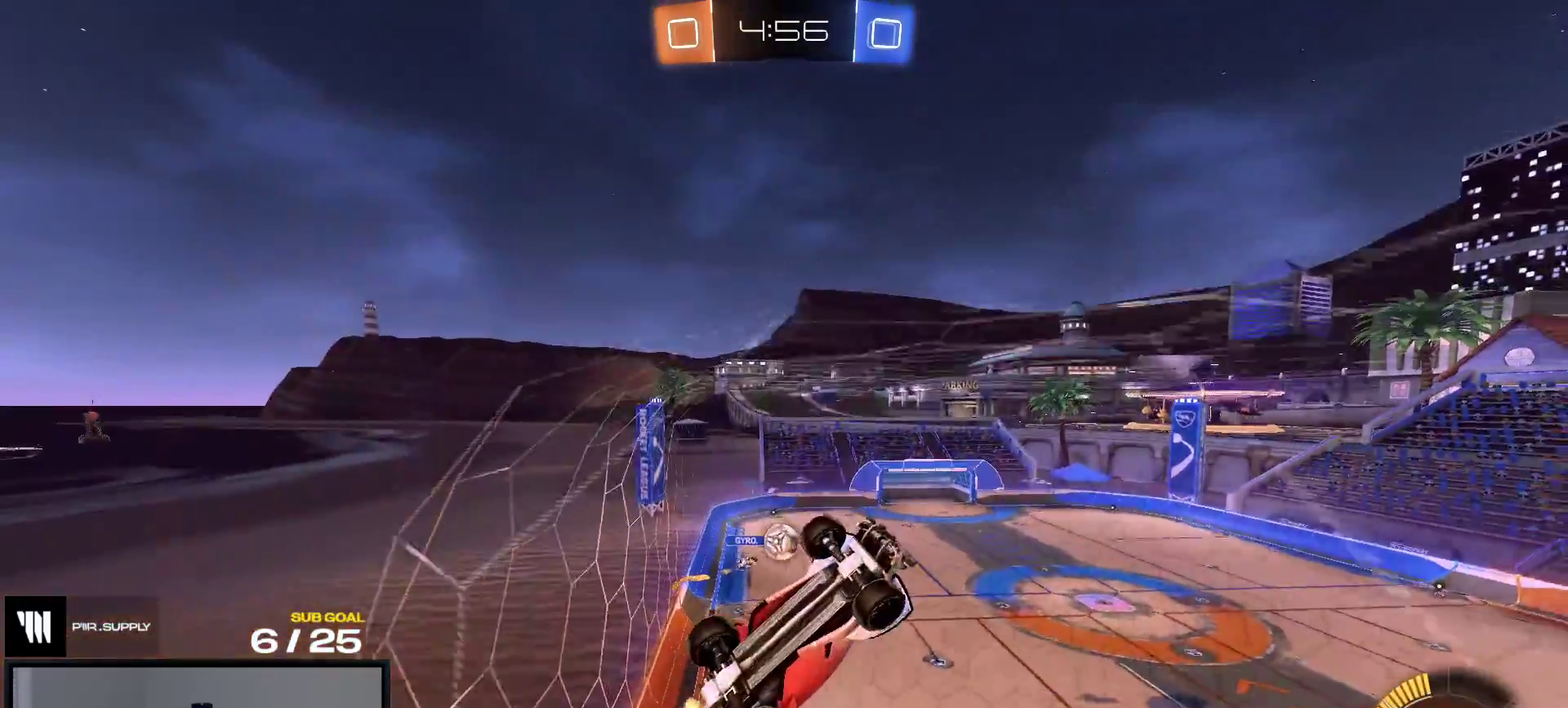
Gameplay with a controller (Xbox layout); each line is a JSON object with the inputs held at the frame after it. "events" lists button and stick changes between this image and that frame as [ms after this image, input, new state], when the widget could be followed in between. This overlay highlights the sticks when they move; stick clicks (L3 R3) are not distinguishable. Not read: L3 left_stick.
{"buttons": ["A"], "right_stick": "center", "events": [[333, "L2", "down"], [350, "R2", "up"], [500, "A", "down"], [500, "L2", "up"]]}
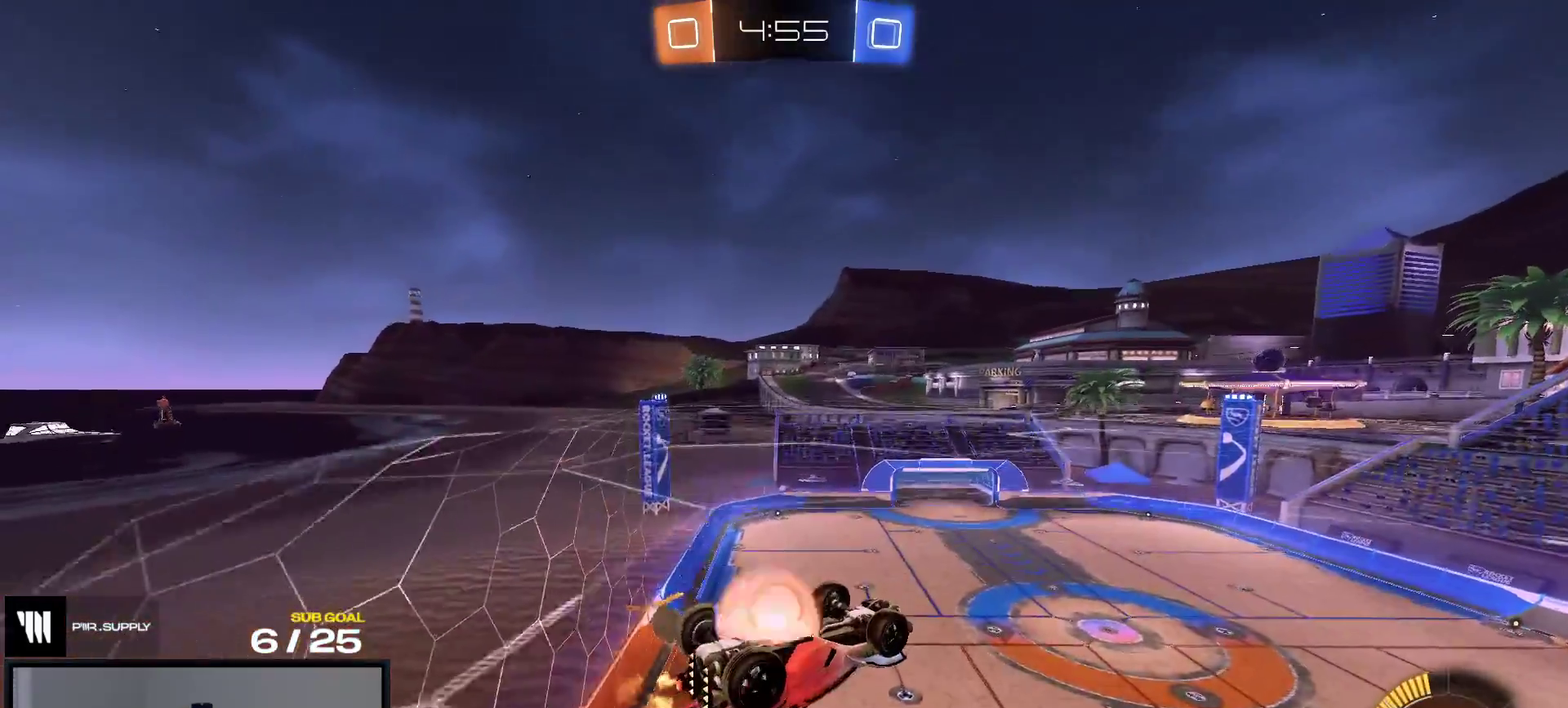
{"buttons": [], "right_stick": "center", "events": [[33, "R2", "down"], [50, "R1", "down"], [150, "R2", "up"], [167, "A", "up"], [267, "R1", "up"]]}
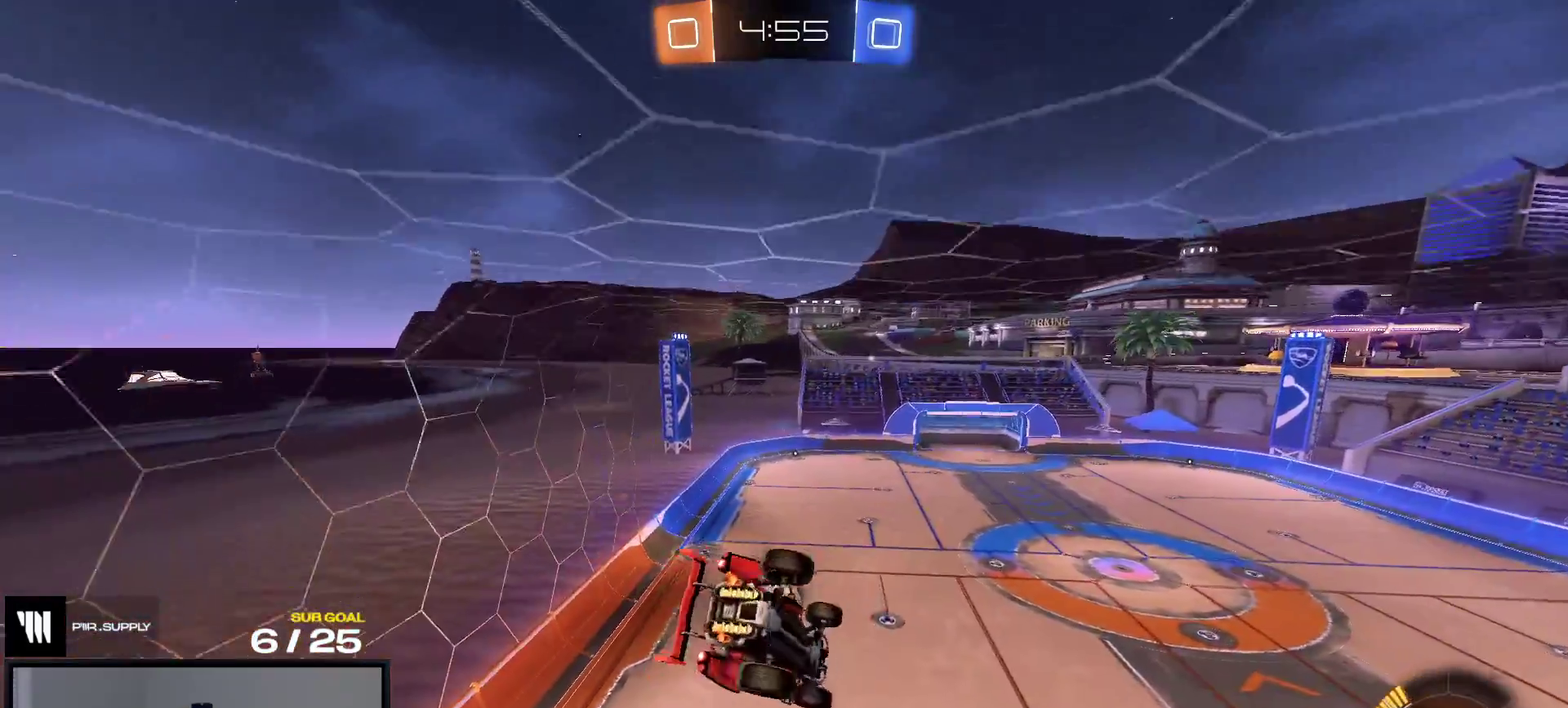
{"buttons": [], "right_stick": "center", "events": [[100, "A", "down"], [100, "R1", "down"], [233, "A", "up"], [467, "R1", "up"]]}
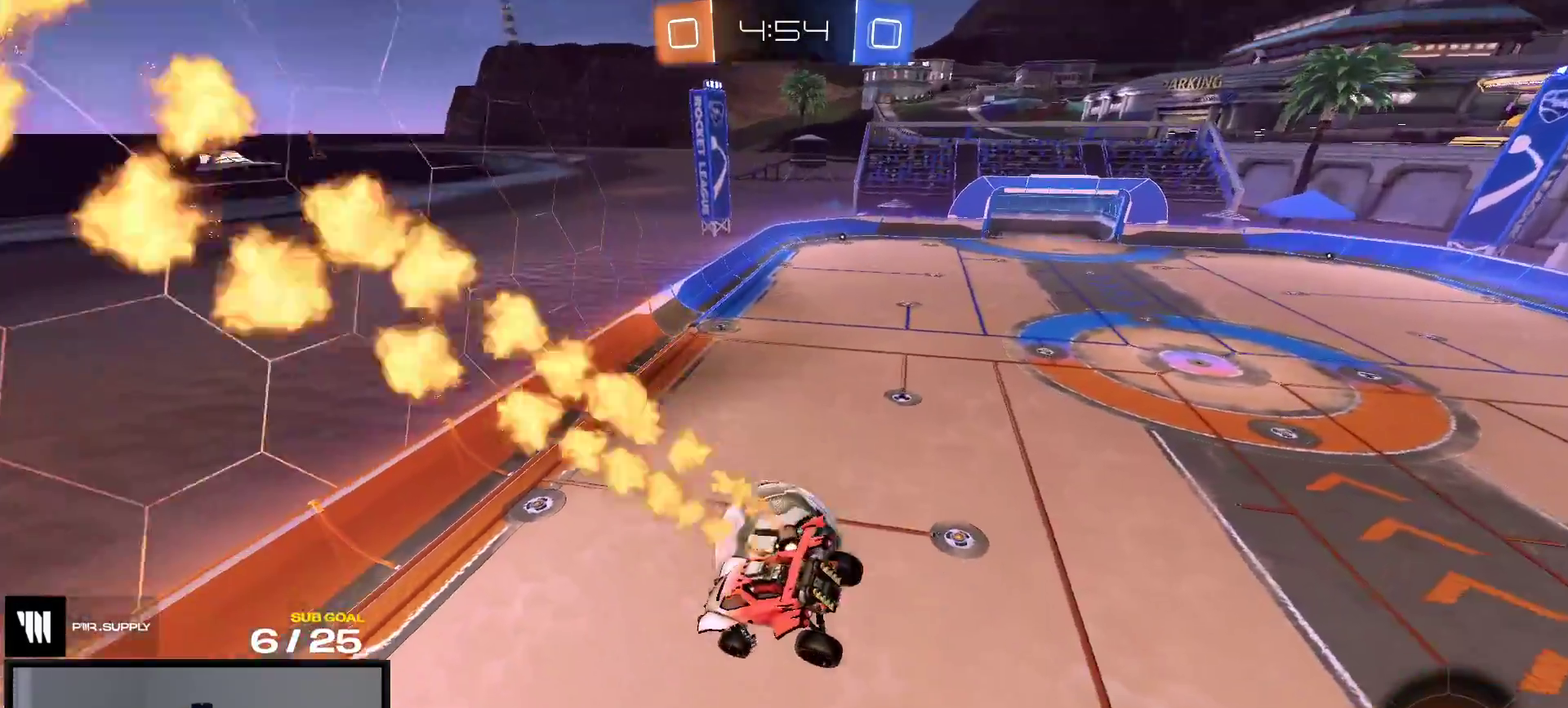
{"buttons": [], "right_stick": "center", "events": [[100, "L1", "down"], [367, "L1", "up"]]}
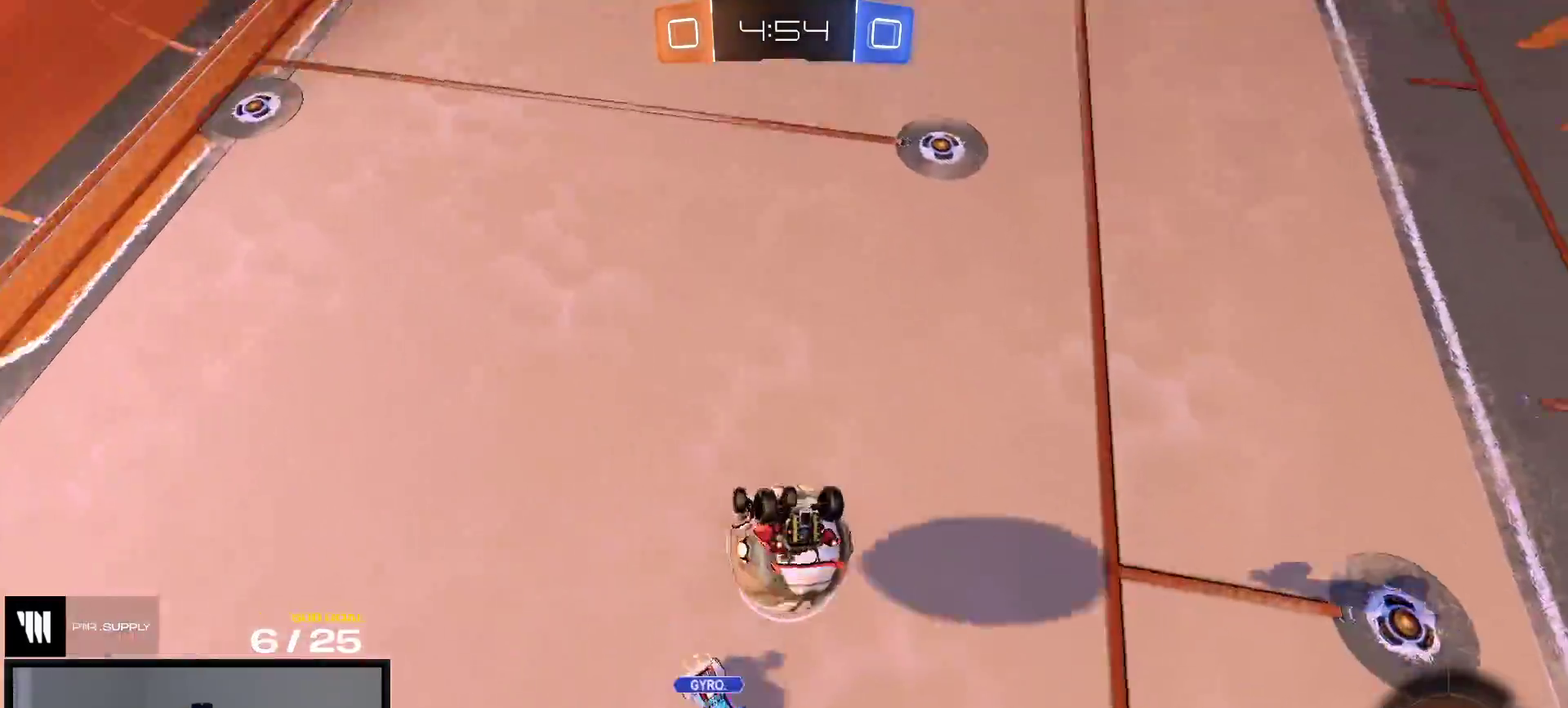
{"buttons": [], "right_stick": "center", "events": [[83, "L1", "down"], [417, "L1", "up"]]}
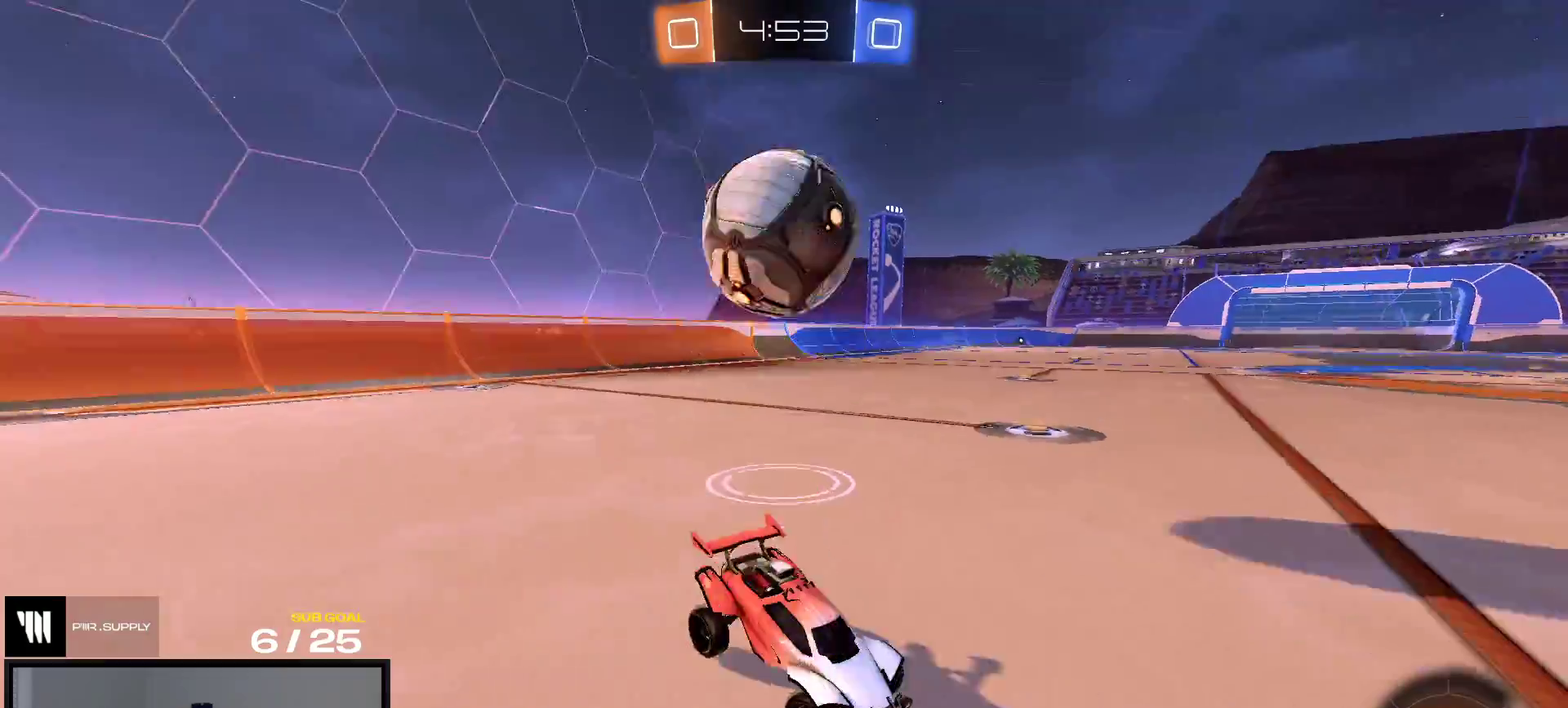
{"buttons": ["X", "R1", "R2"], "right_stick": "center", "events": [[83, "R2", "down"], [133, "R1", "down"], [150, "Y", "down"], [283, "Y", "up"], [450, "X", "down"]]}
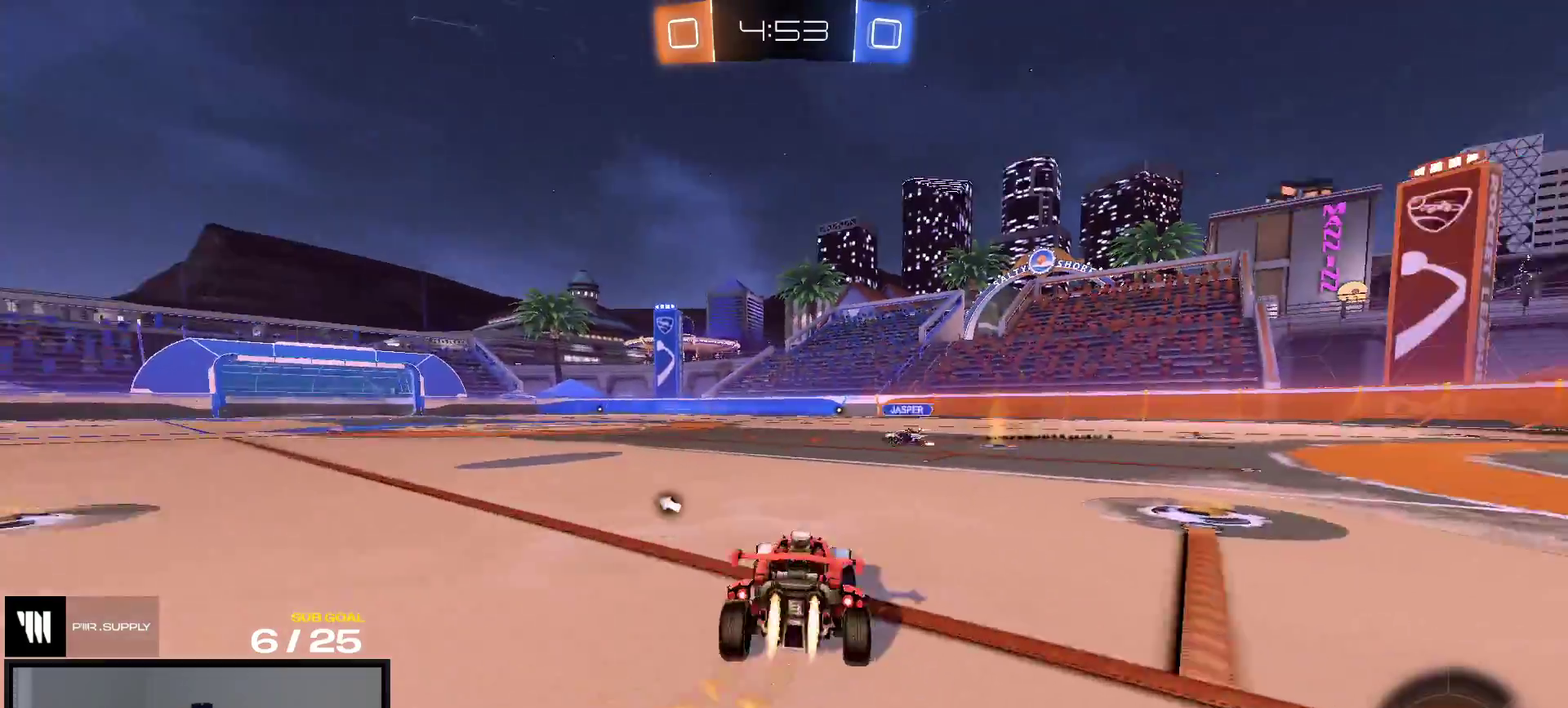
{"buttons": ["R1", "R2"], "right_stick": "center", "events": [[50, "X", "up"], [150, "Y", "down"], [217, "Y", "up"]]}
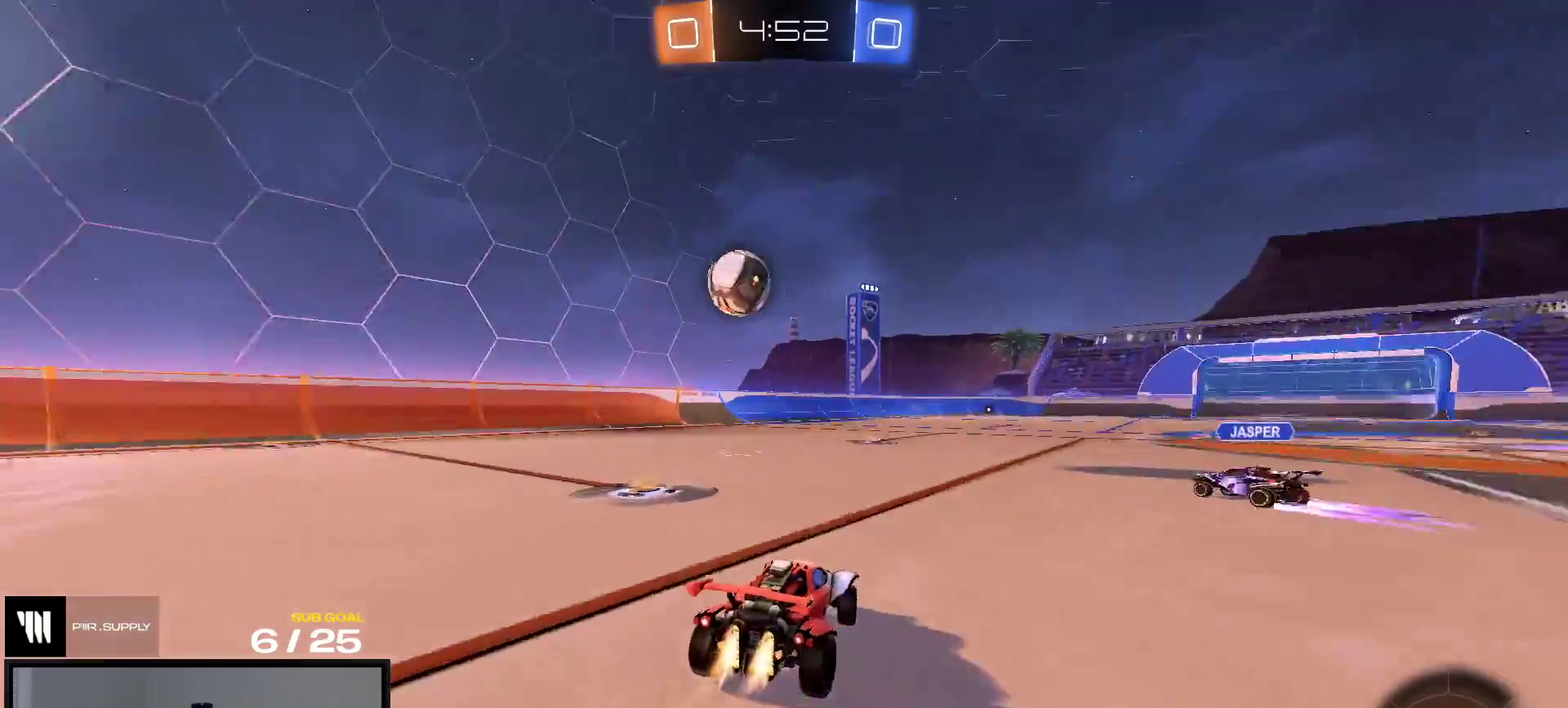
{"buttons": ["L1", "R1", "R2"], "right_stick": "center", "events": [[50, "A", "down"], [50, "L1", "down"], [300, "A", "up"]]}
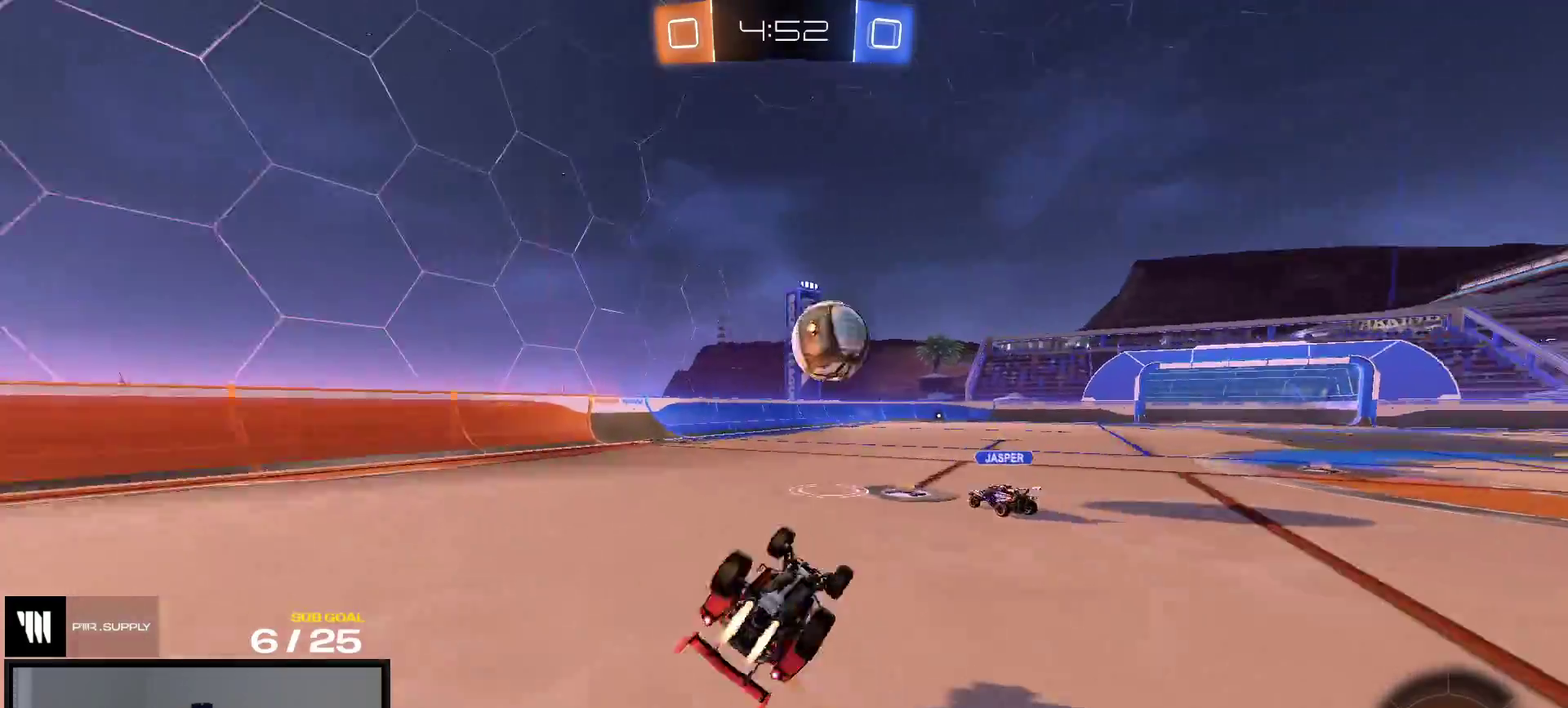
{"buttons": ["R2"], "right_stick": "center", "events": [[167, "R1", "up"], [383, "L1", "up"]]}
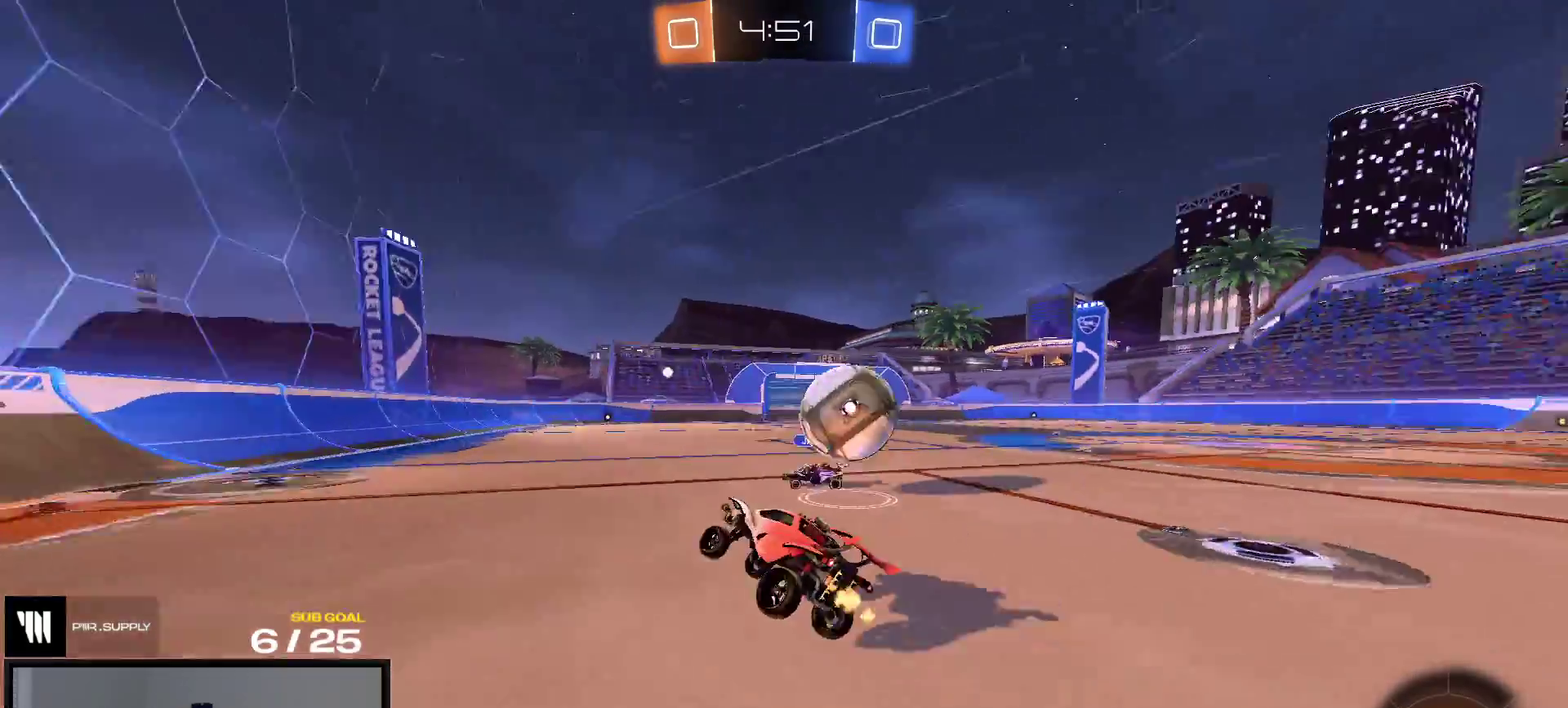
{"buttons": ["R2"], "right_stick": "center", "events": [[17, "R2", "up"], [67, "L2", "down"], [433, "L2", "up"], [483, "R2", "down"]]}
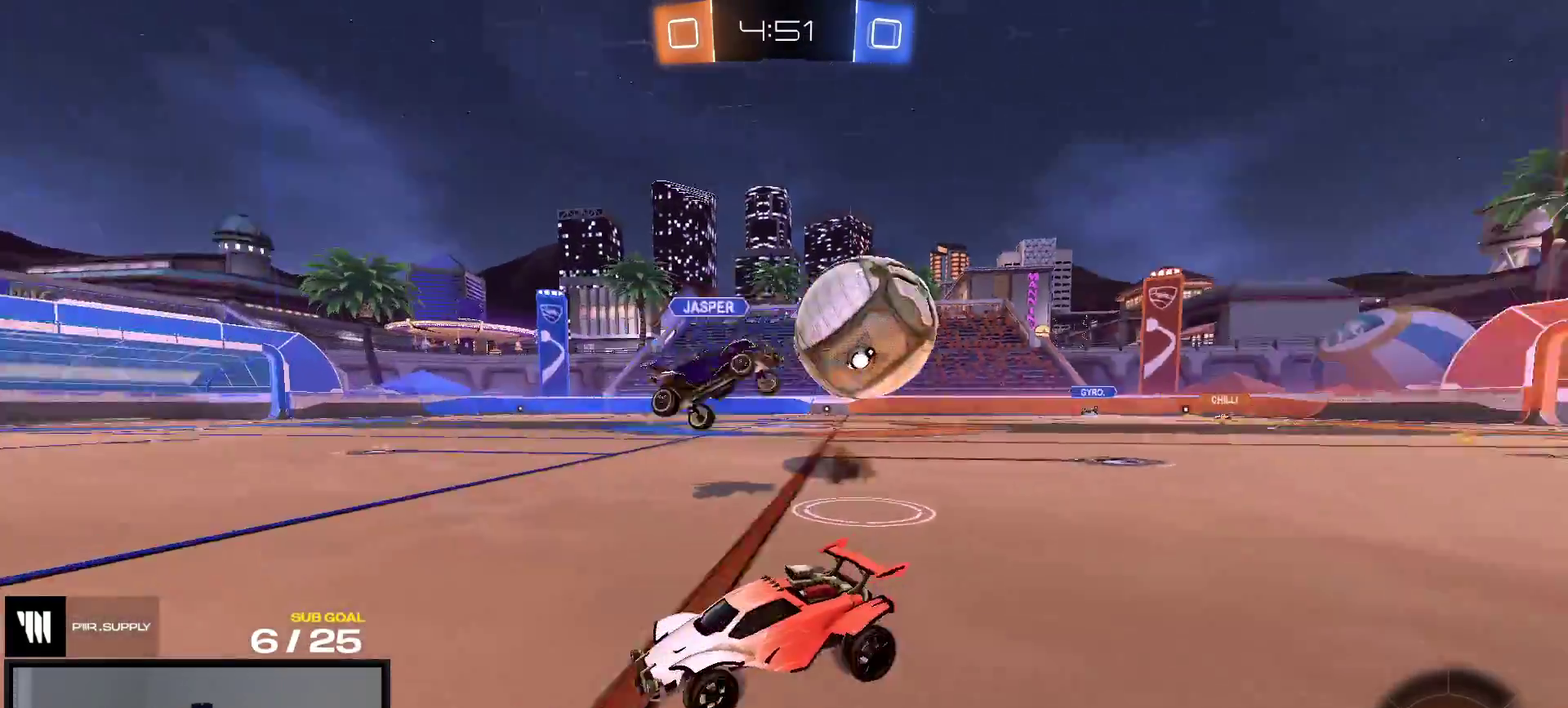
{"buttons": ["X", "R2"], "right_stick": "center", "events": [[150, "X", "down"], [283, "X", "up"], [500, "X", "down"]]}
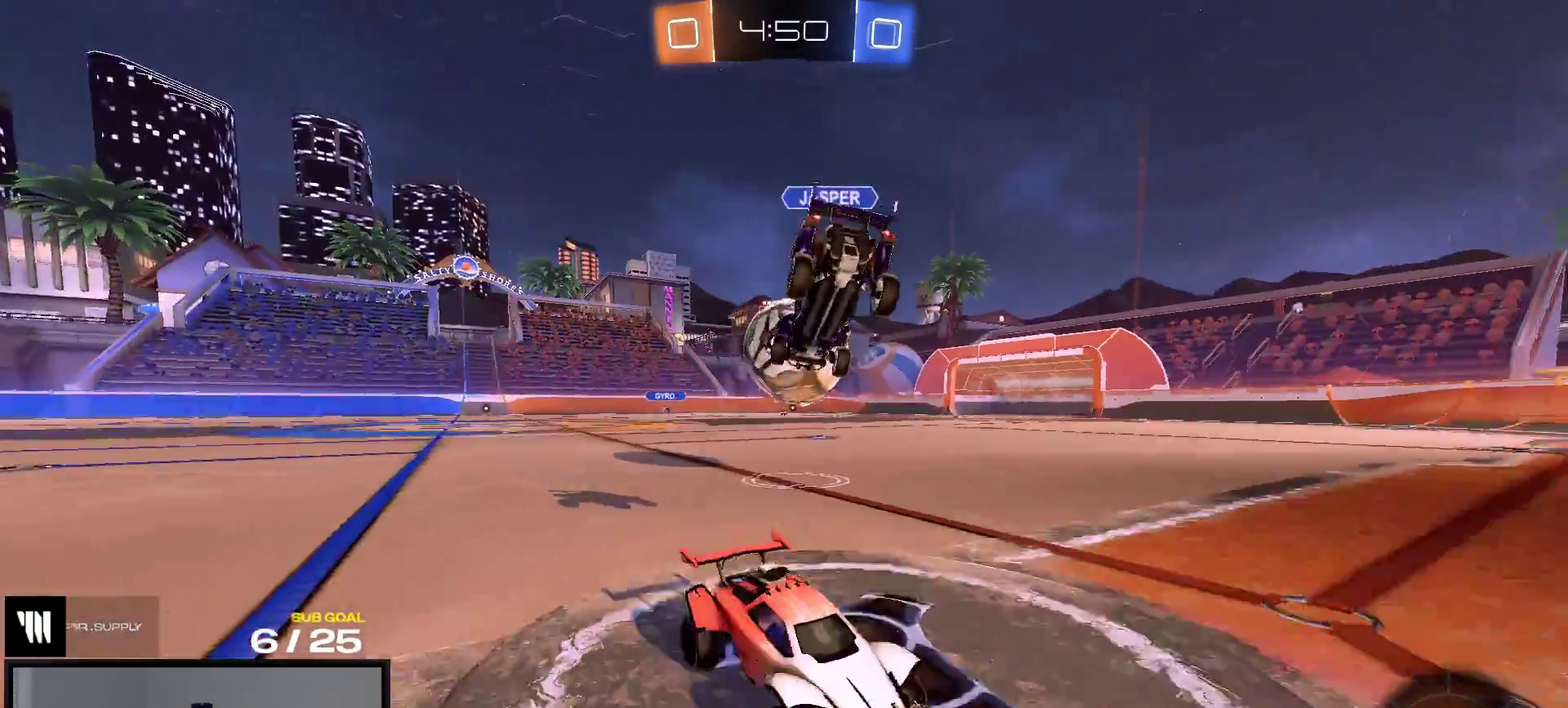
{"buttons": [], "right_stick": "center", "events": [[50, "X", "up"], [217, "L2", "down"], [233, "R2", "up"], [483, "L2", "up"]]}
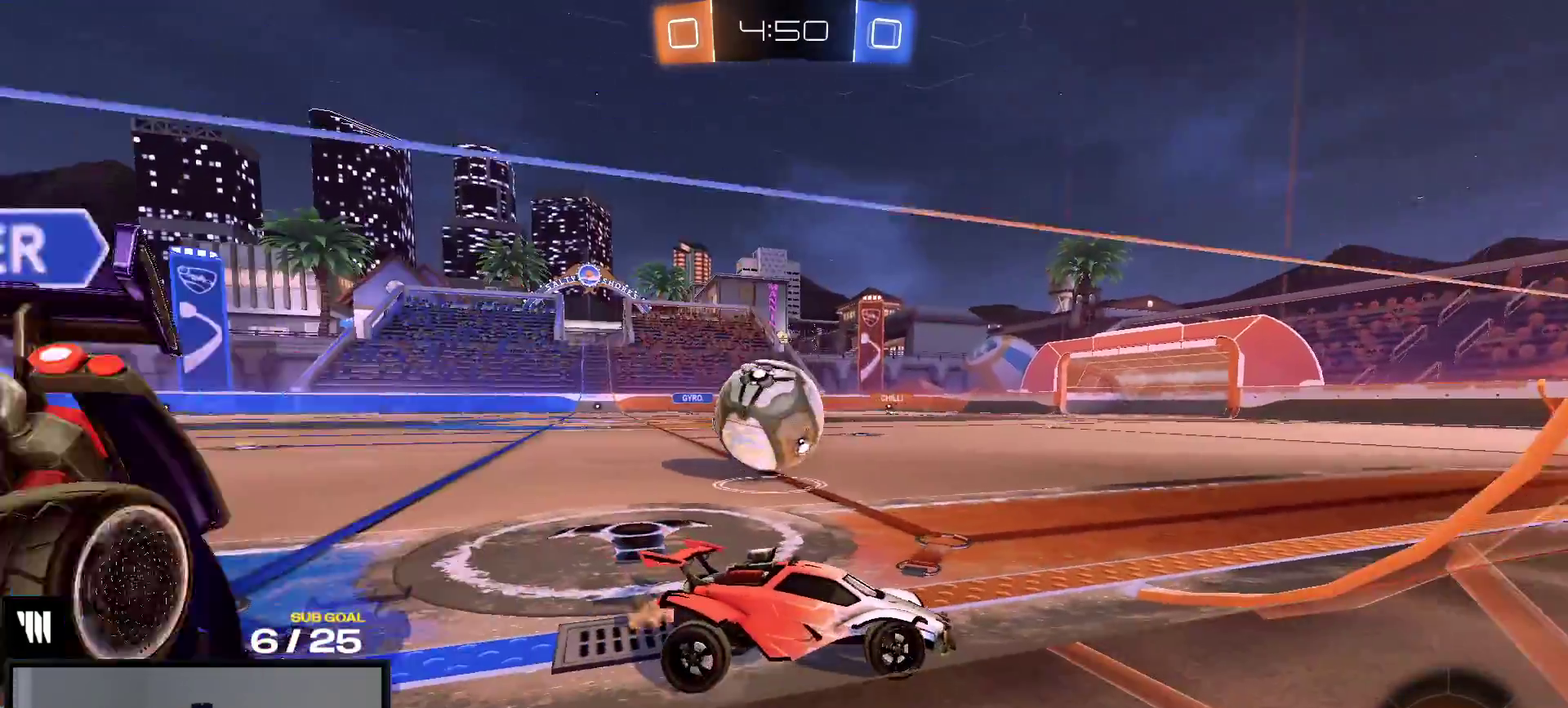
{"buttons": ["L2"], "right_stick": "center", "events": [[50, "L2", "down"]]}
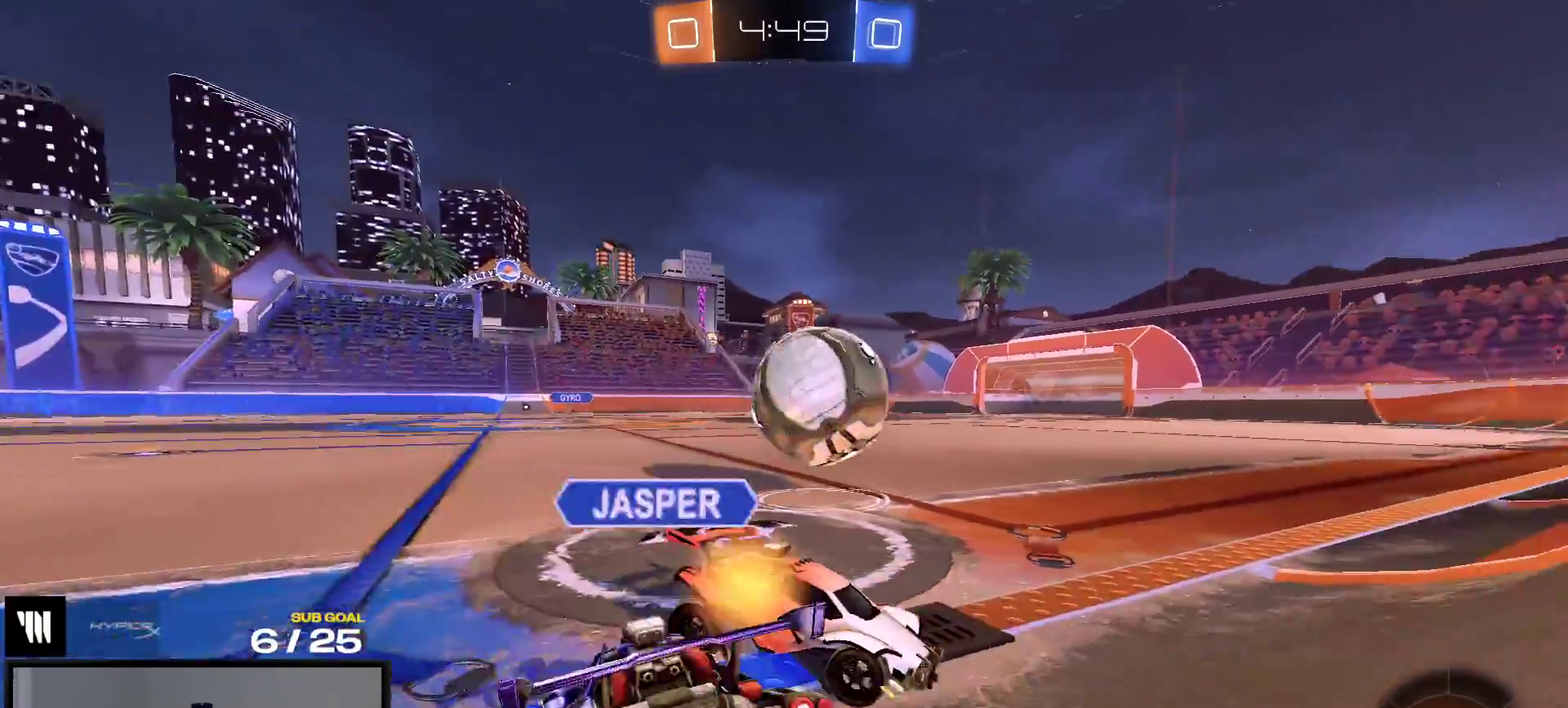
{"buttons": ["R1", "R2"], "right_stick": "center", "events": [[133, "L2", "up"], [183, "R2", "down"], [233, "R1", "down"], [300, "R1", "up"], [350, "R1", "down"]]}
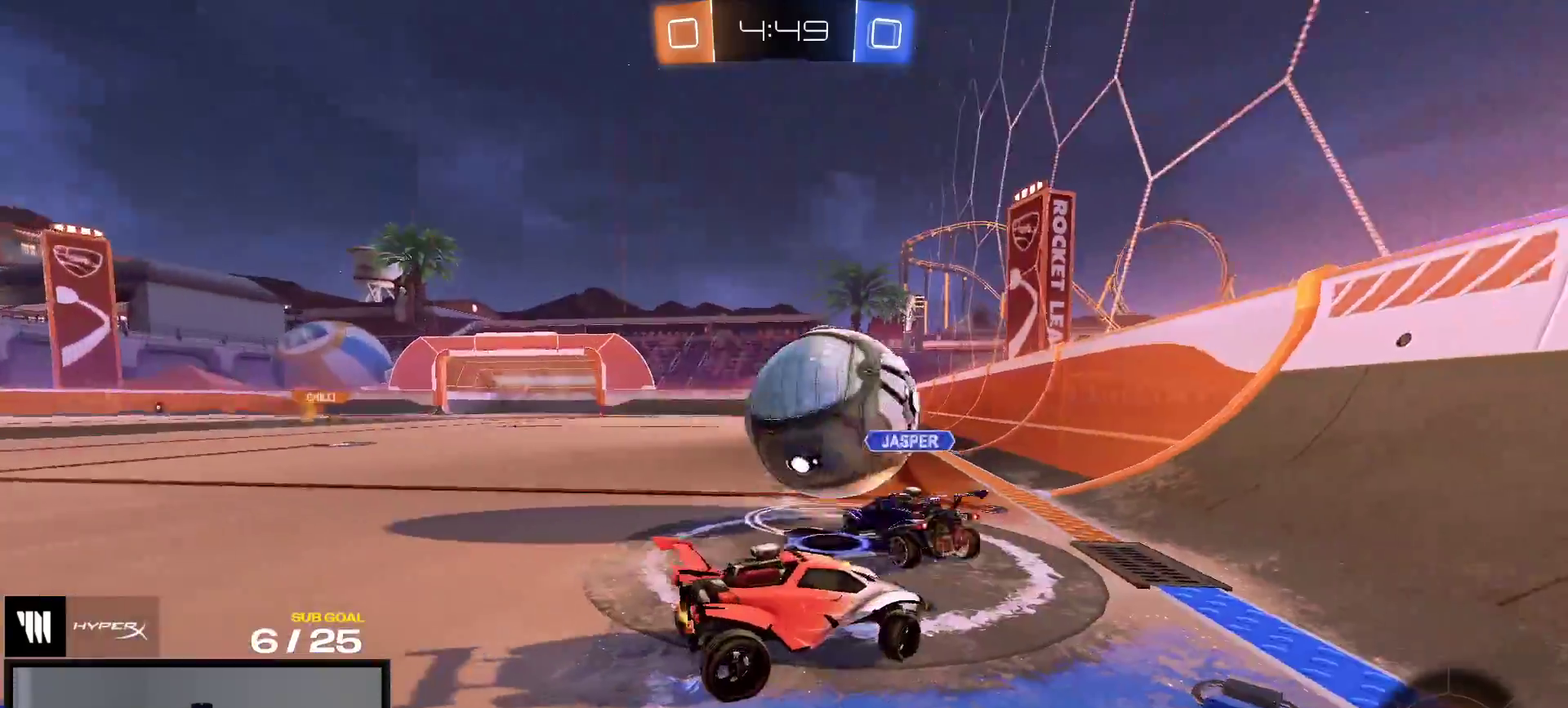
{"buttons": ["R2"], "right_stick": "center", "events": [[50, "R1", "up"]]}
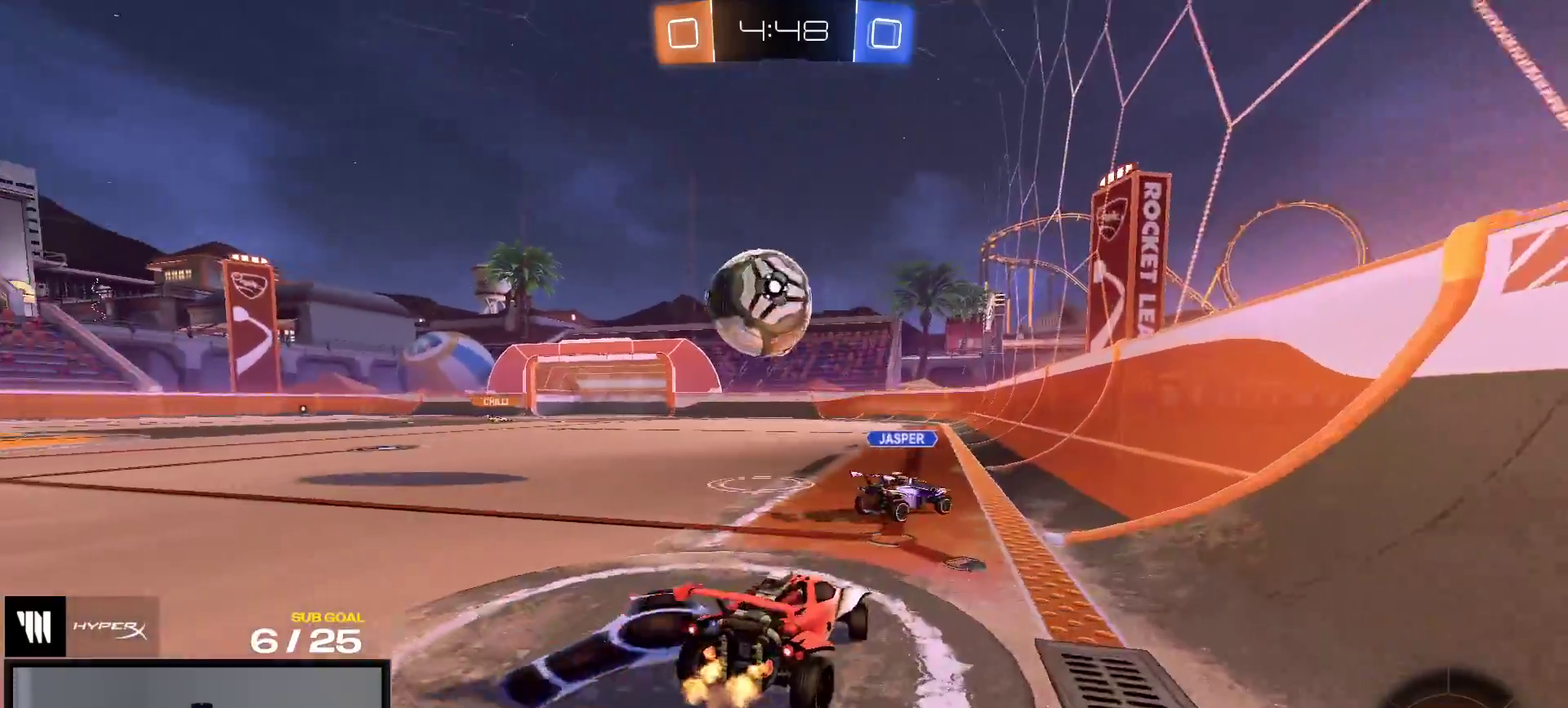
{"buttons": ["A", "R1", "R2"], "right_stick": "center", "events": [[350, "R1", "down"], [367, "A", "down"], [450, "A", "up"], [500, "A", "down"]]}
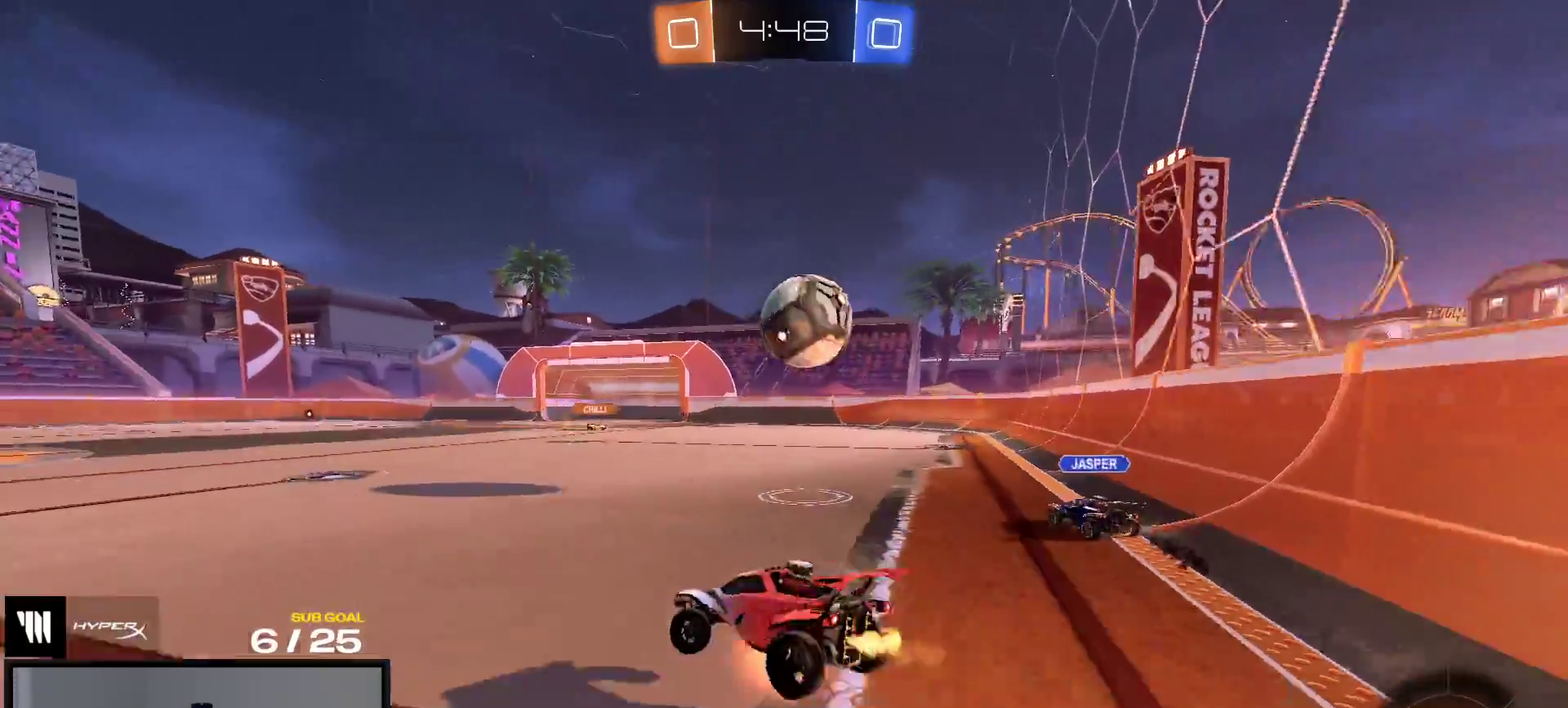
{"buttons": [], "right_stick": "center", "events": [[133, "A", "up"], [133, "R1", "up"], [433, "R2", "up"]]}
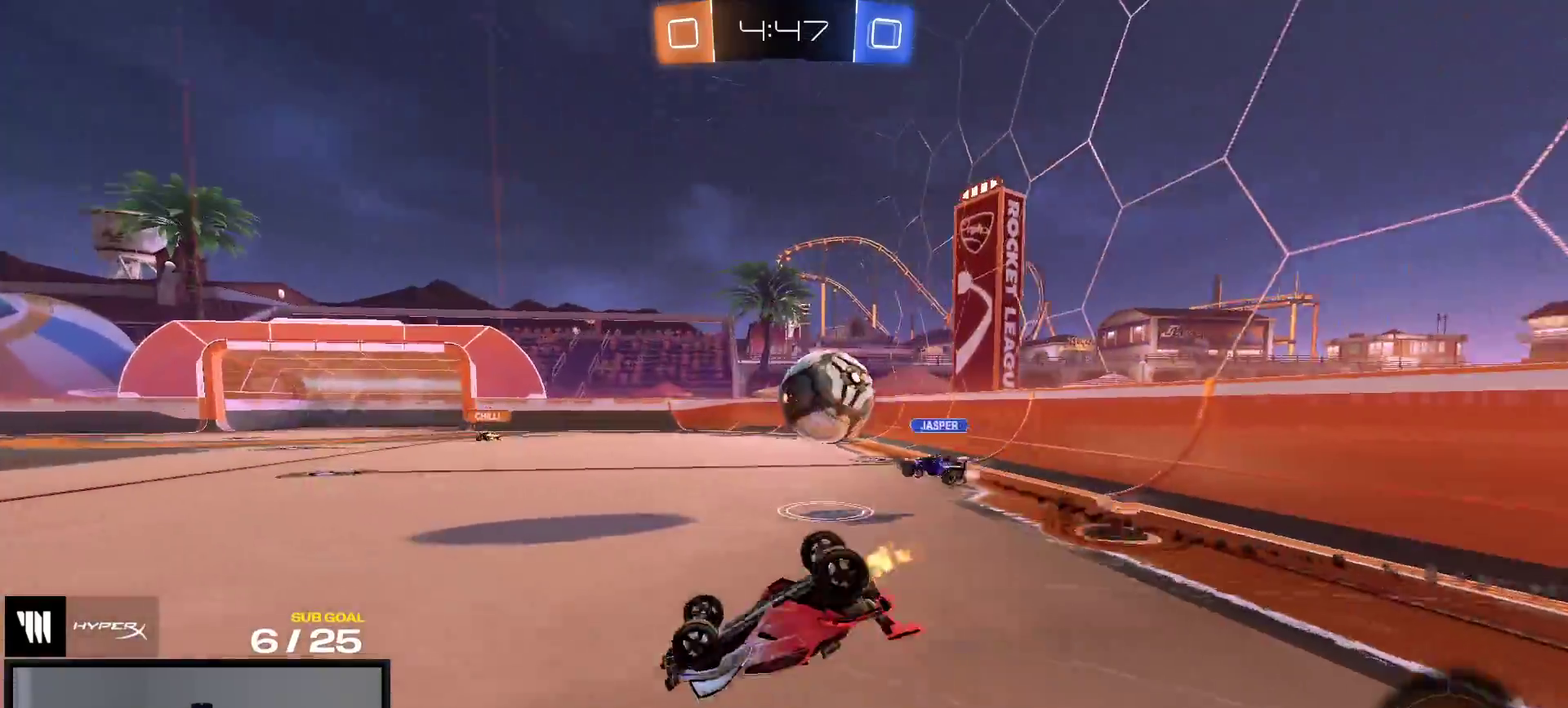
{"buttons": ["R2"], "right_stick": "center", "events": [[317, "R2", "down"], [350, "Y", "down"], [467, "Y", "up"]]}
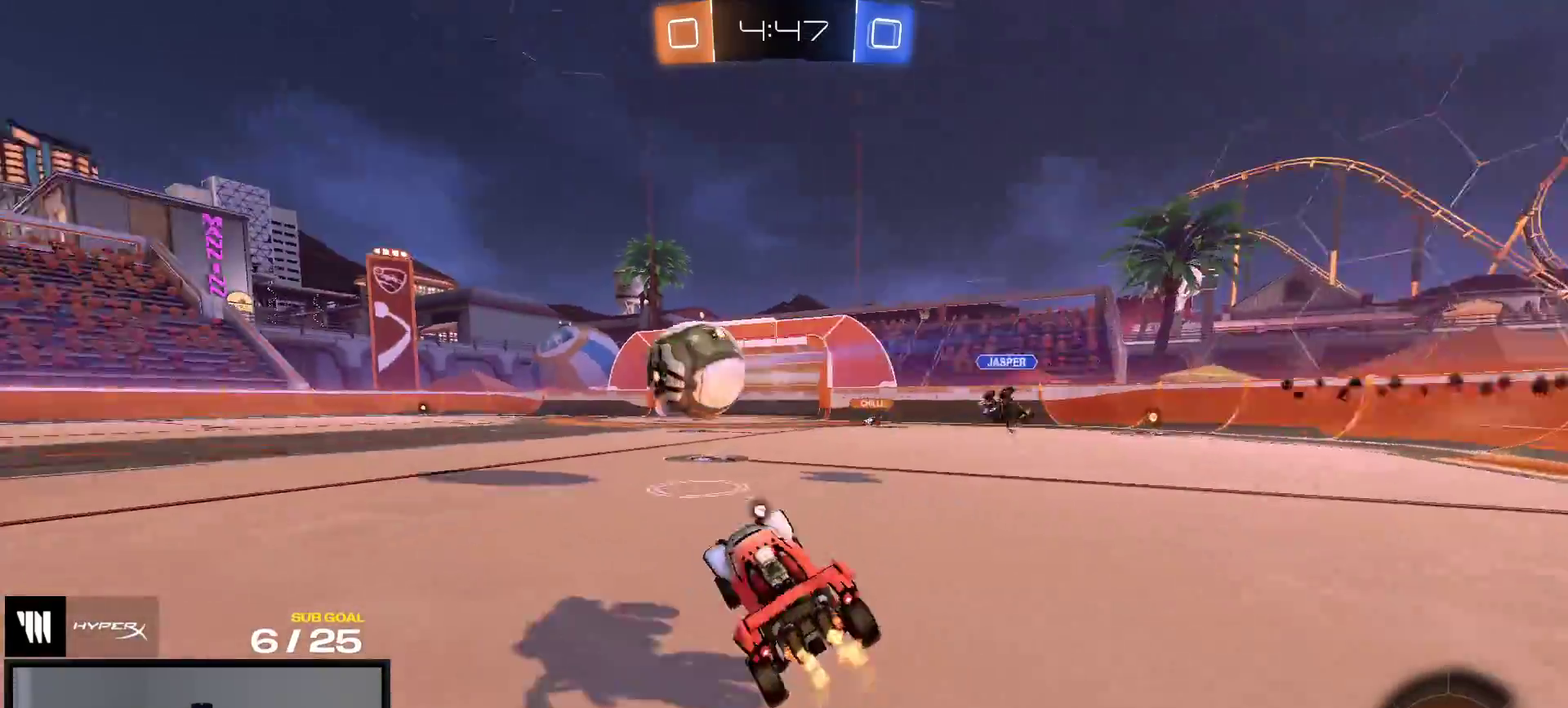
{"buttons": ["R2"], "right_stick": "center", "events": [[33, "Y", "down"], [133, "Y", "up"], [233, "A", "down"], [483, "A", "up"]]}
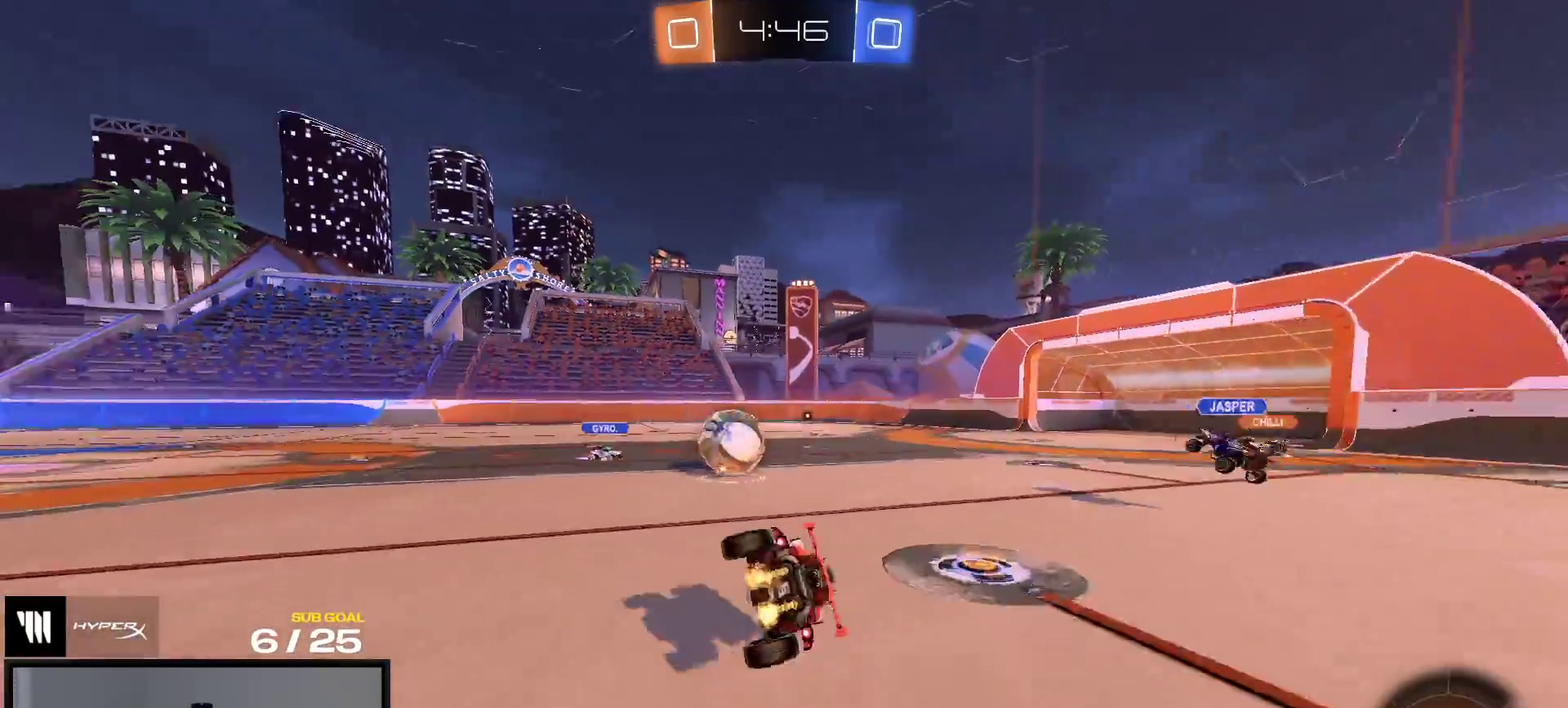
{"buttons": ["R2"], "right_stick": "center", "events": []}
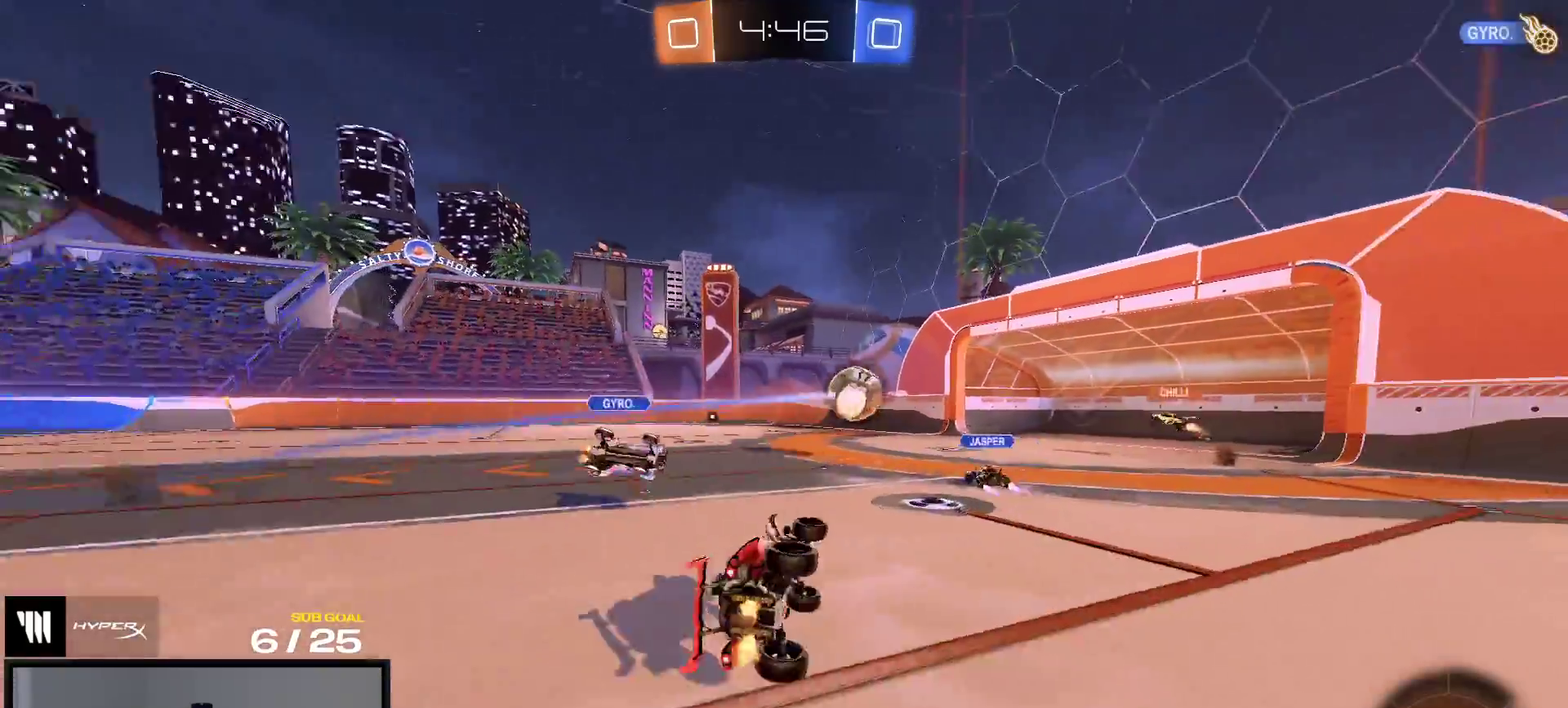
{"buttons": [], "right_stick": "center", "events": [[50, "R2", "up"]]}
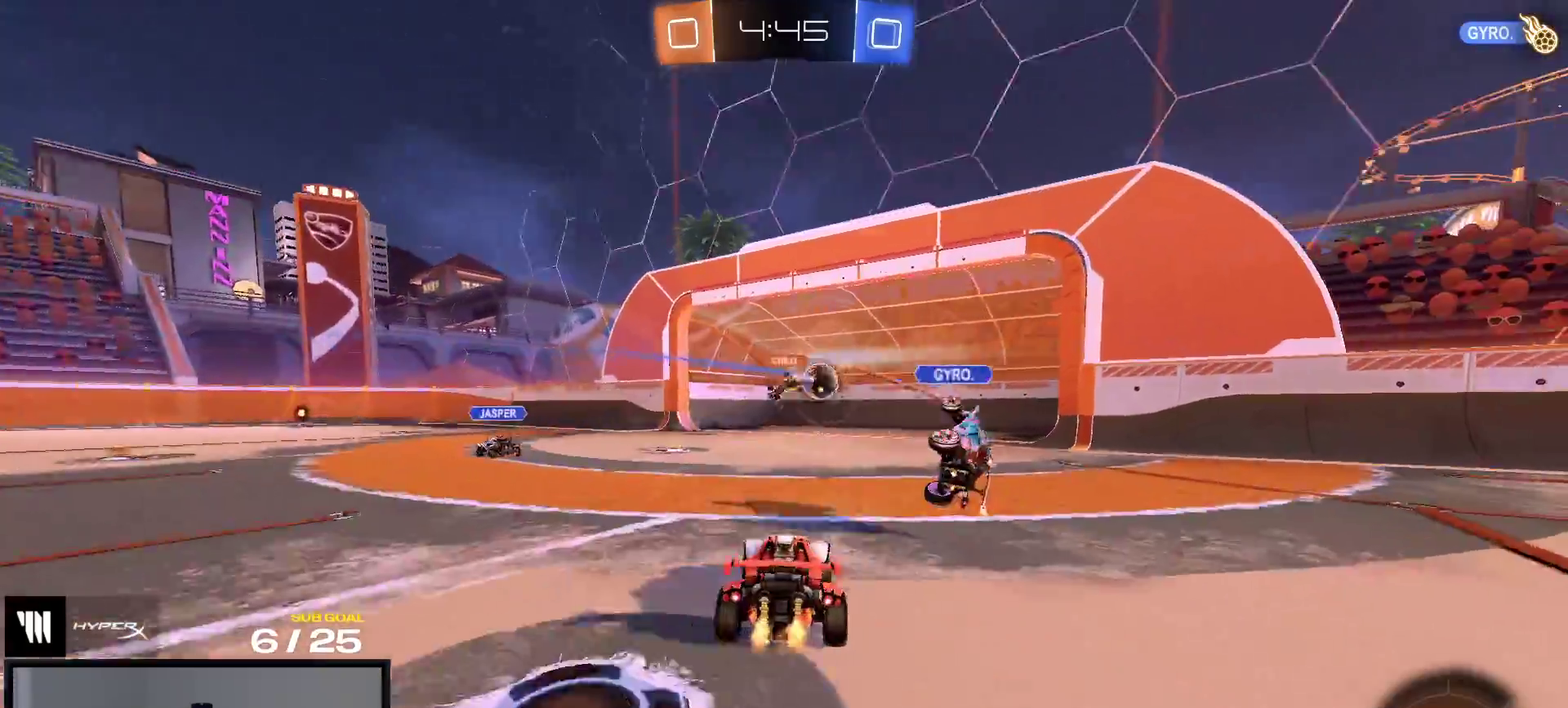
{"buttons": ["R2"], "right_stick": "center", "events": [[267, "SELECT", "down"], [317, "SELECT", "up"], [383, "R2", "down"], [417, "Y", "down"], [500, "Y", "up"]]}